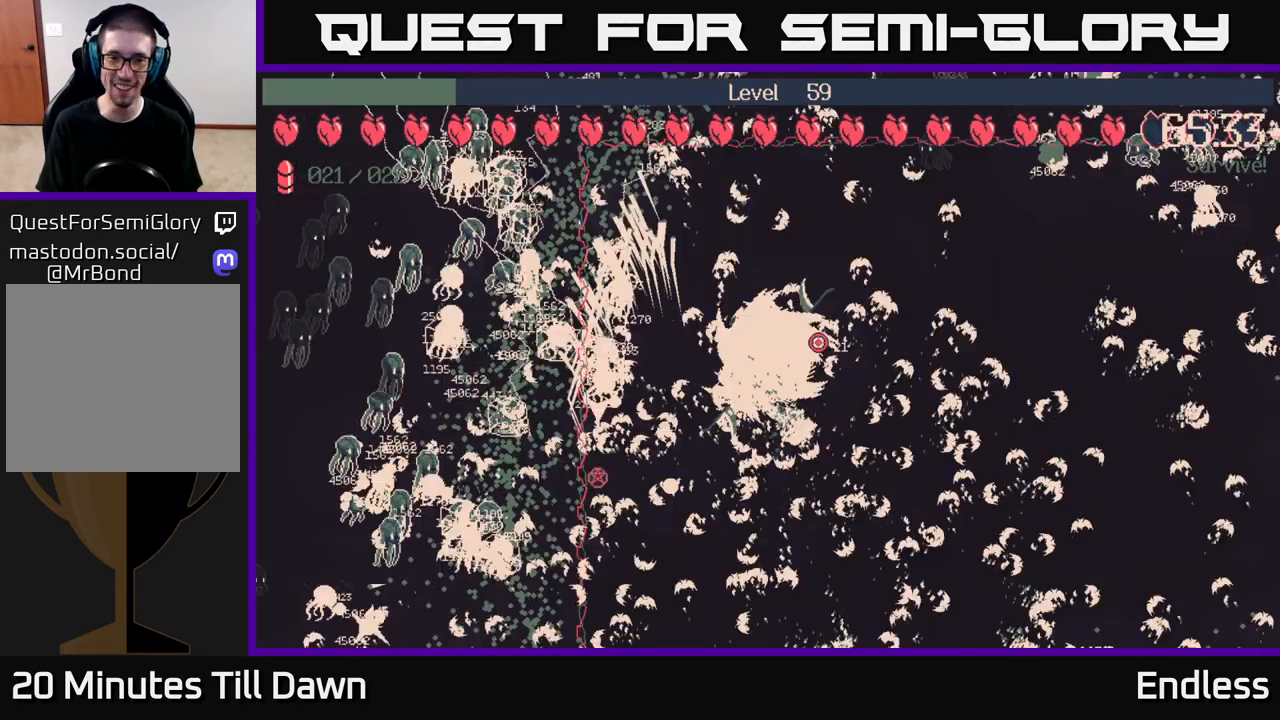
Gameplay with a controller (Xbox layout); each line is a JSON object with the inputs held at the frame after it. "events" lists button and stick changes between this image and that frame as [ms after this image, input, new state], when the widget could be followed in between.
{"buttons": [], "left_stick": "down", "right_stick": "center", "events": [[33, "left_stick", "up"], [200, "L2", "down"], [350, "L2", "up"], [367, "left_stick", "down"]]}
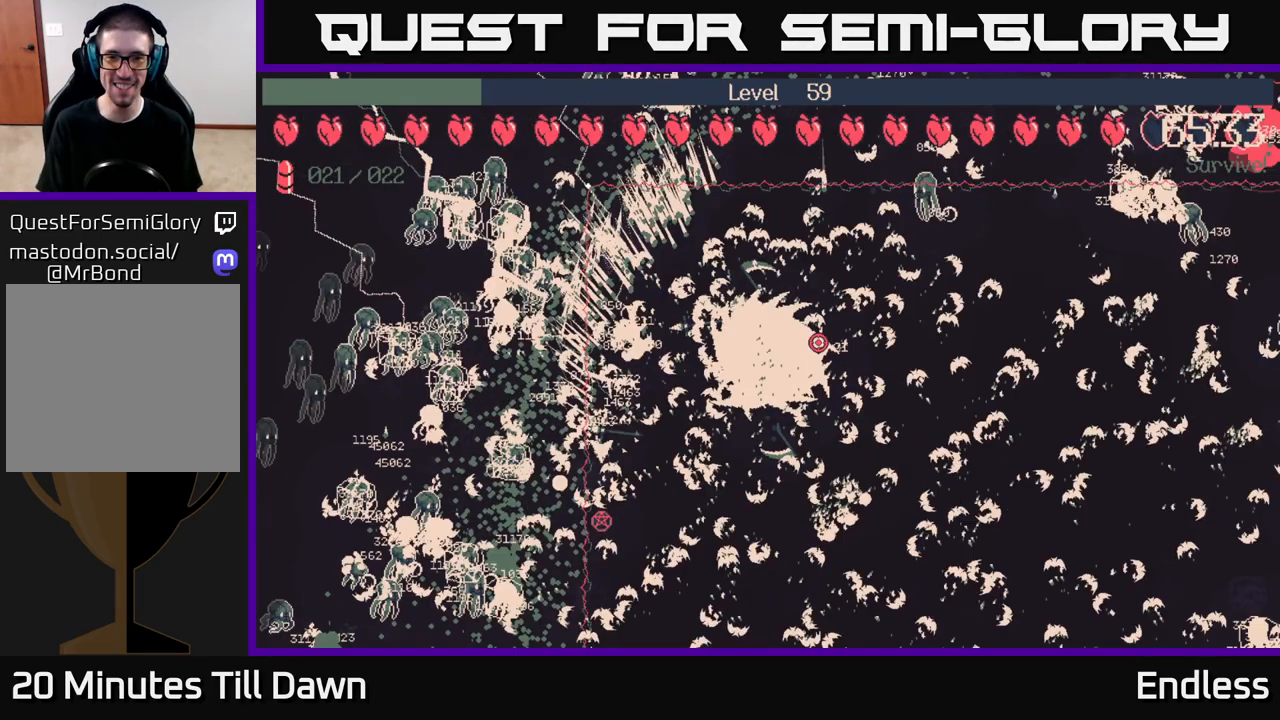
{"buttons": ["L2"], "left_stick": "right", "right_stick": "center", "events": [[17, "L2", "down"], [33, "left_stick", "right"], [183, "L2", "up"], [433, "L2", "down"]]}
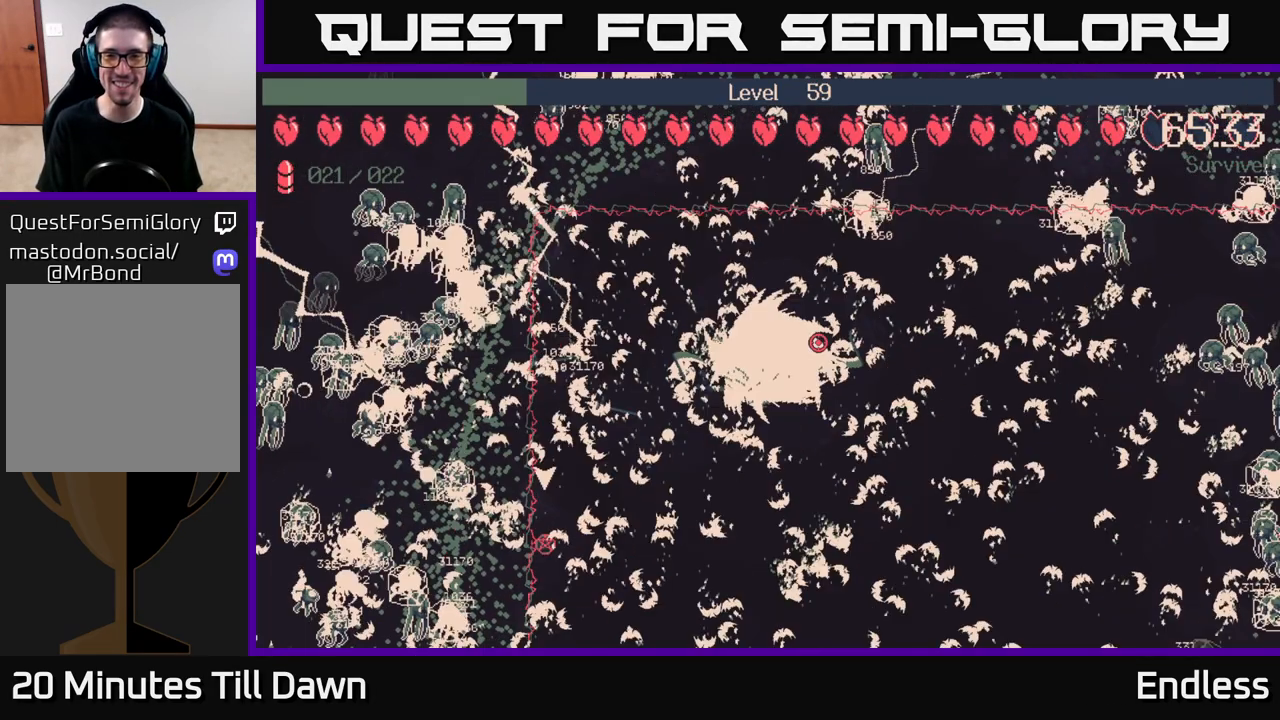
{"buttons": [], "left_stick": "right", "right_stick": "center", "events": [[33, "L2", "up"]]}
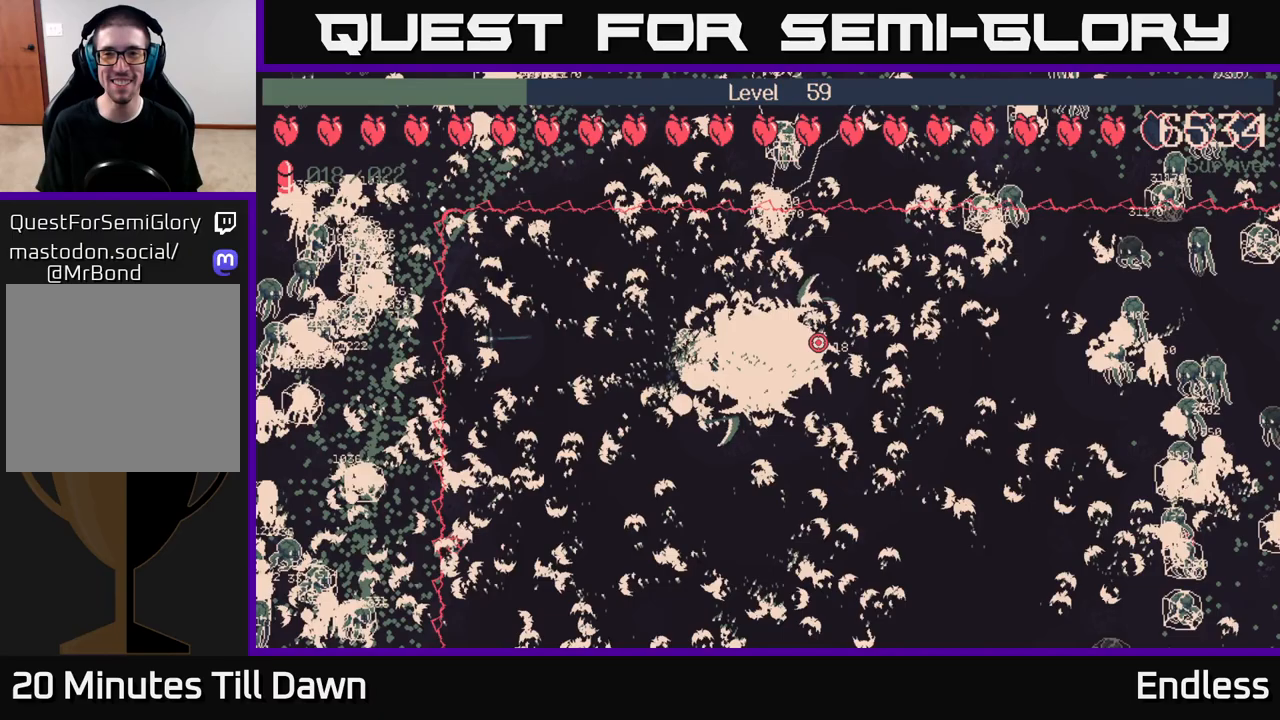
{"buttons": [], "left_stick": "right", "right_stick": "center", "events": [[333, "L2", "down"], [467, "L2", "up"]]}
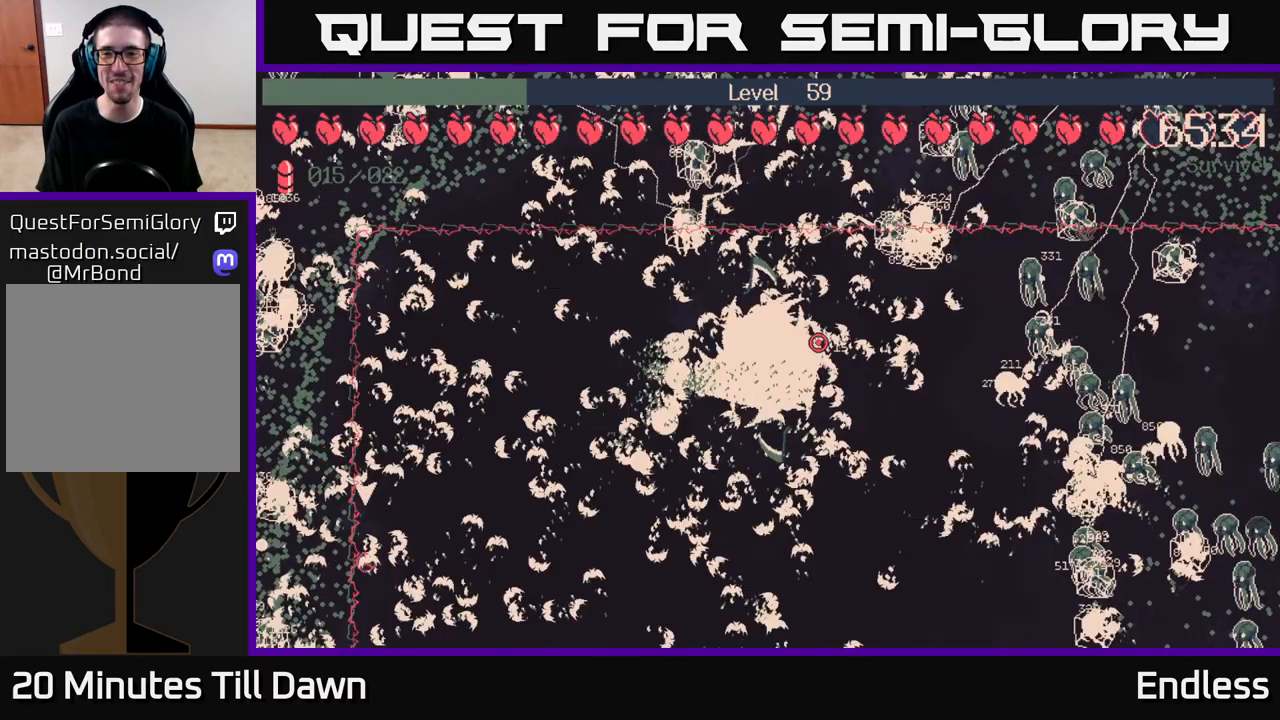
{"buttons": [], "left_stick": "down-right", "right_stick": "center", "events": [[100, "L2", "down"], [200, "L2", "up"], [267, "left_stick", "down-right"], [350, "L2", "down"], [433, "L2", "up"]]}
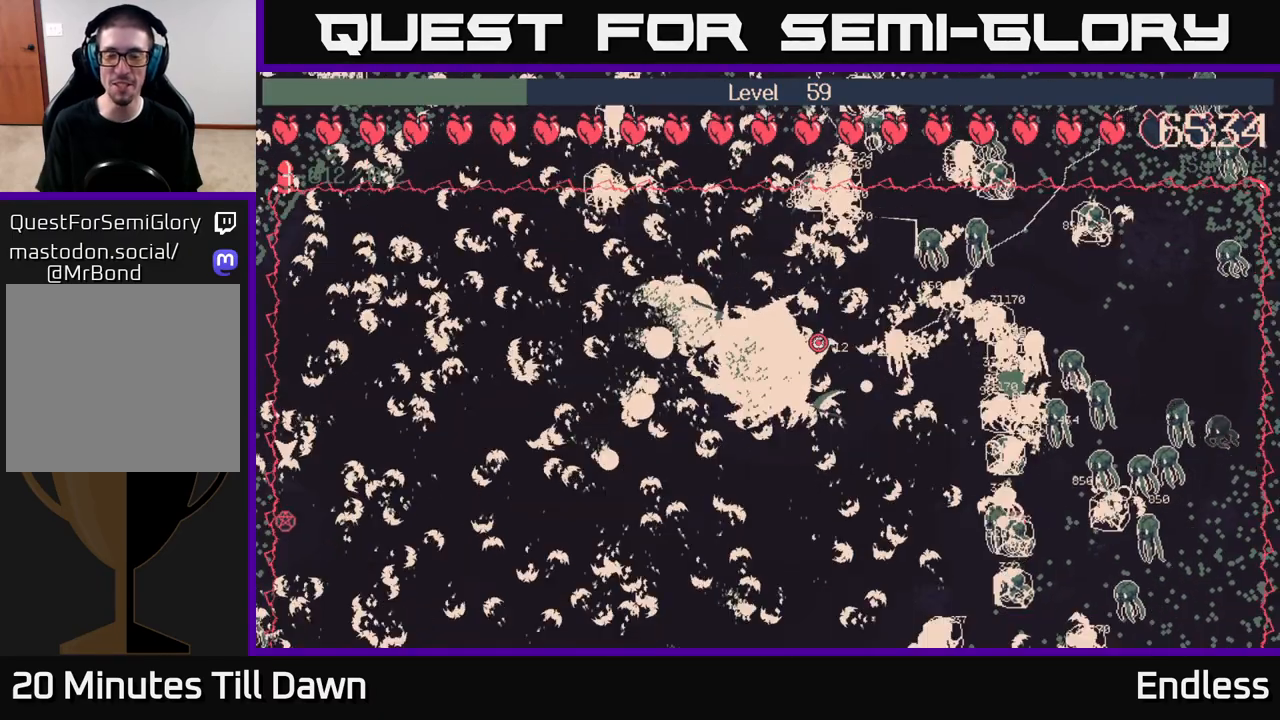
{"buttons": ["L2"], "left_stick": "right", "right_stick": "center", "events": [[67, "L2", "down"], [150, "L2", "up"], [267, "L2", "down"], [400, "L2", "up"], [450, "left_stick", "right"], [500, "L2", "down"]]}
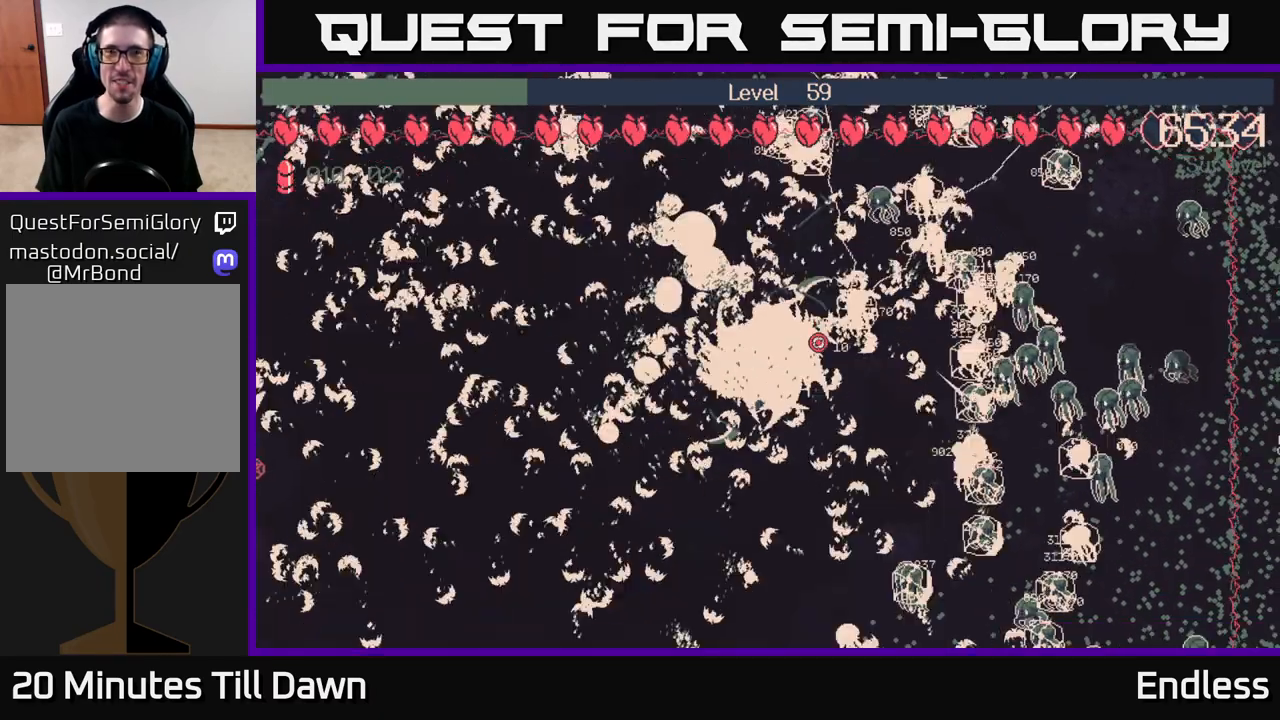
{"buttons": ["L2"], "left_stick": "up-right", "right_stick": "center", "events": [[33, "left_stick", "up-right"], [100, "left_stick", "up"], [117, "L2", "up"], [217, "L2", "down"], [350, "L2", "up"], [467, "L2", "down"], [467, "left_stick", "up-right"]]}
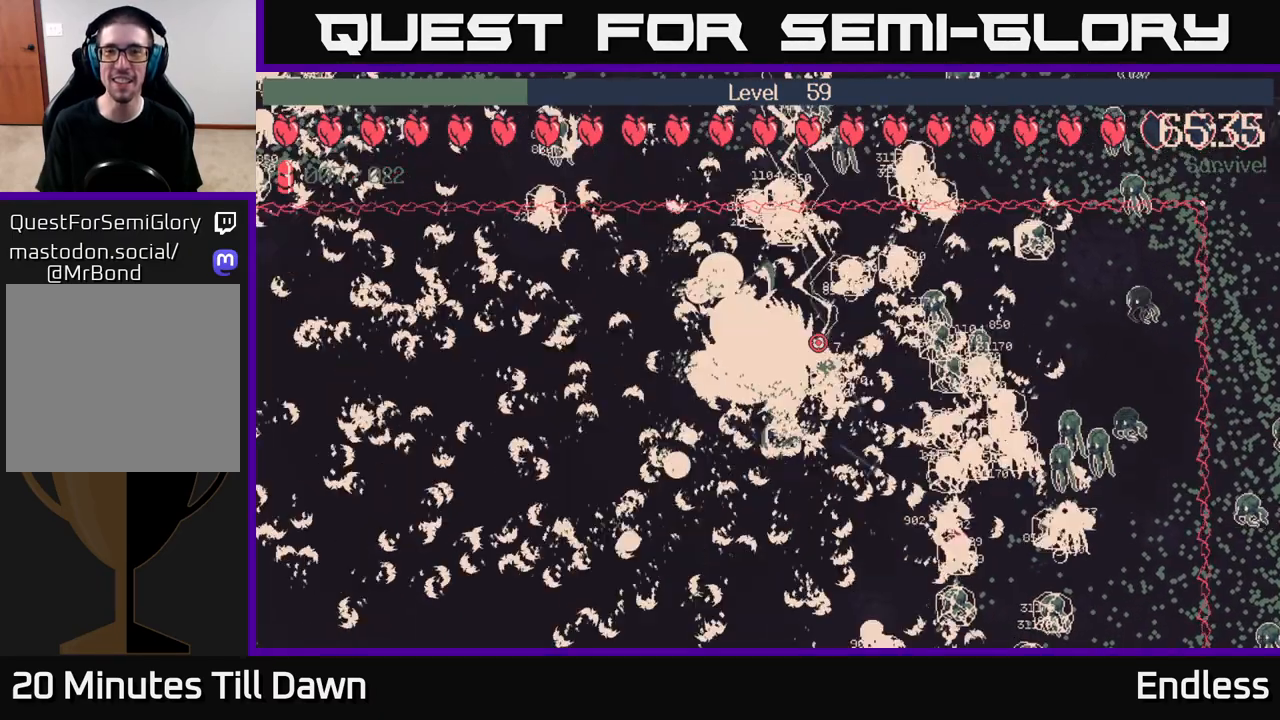
{"buttons": [], "left_stick": "center", "right_stick": "center", "events": [[17, "left_stick", "right"], [83, "L2", "up"], [83, "left_stick", "down"], [233, "left_stick", "down-right"], [283, "L2", "down"], [333, "left_stick", "center"], [417, "L2", "up"]]}
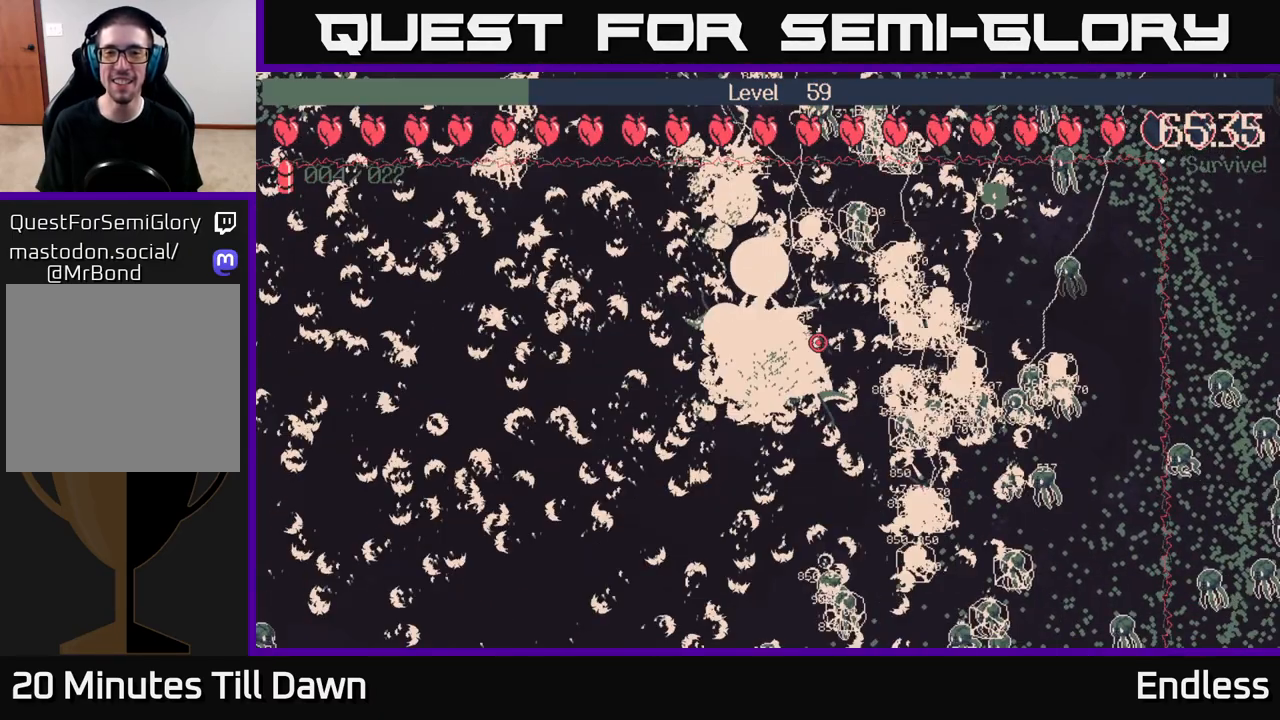
{"buttons": [], "left_stick": "center", "right_stick": "center", "events": [[150, "left_stick", "up-right"], [183, "L2", "down"], [350, "L2", "up"], [433, "left_stick", "center"]]}
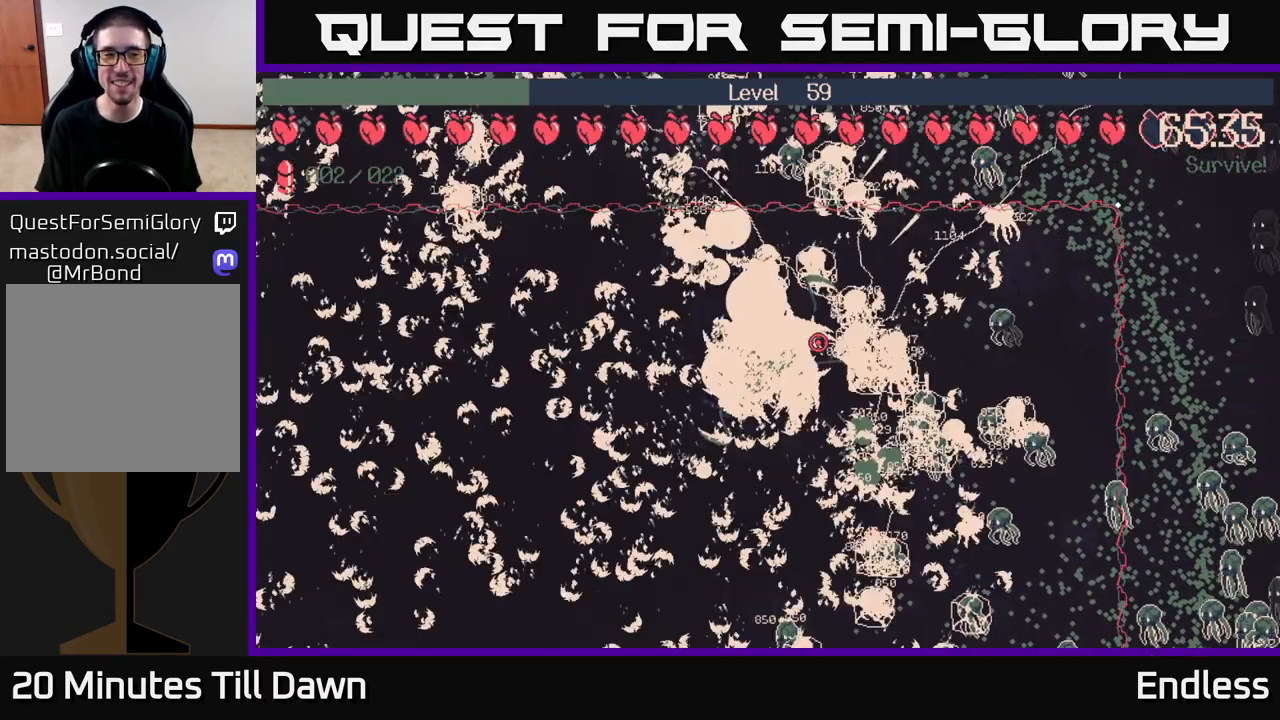
{"buttons": [], "left_stick": "up", "right_stick": "center", "events": [[17, "left_stick", "down-left"], [83, "left_stick", "center"], [300, "L2", "down"], [350, "left_stick", "up"], [450, "L2", "up"]]}
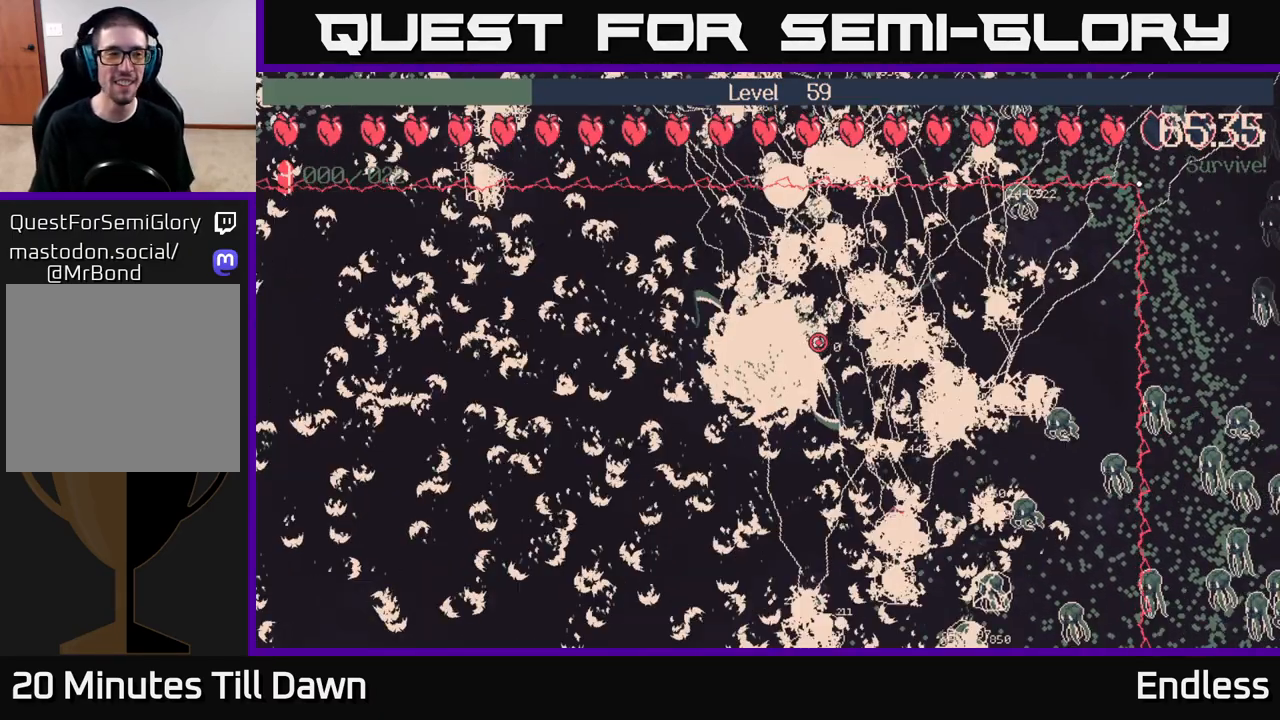
{"buttons": [], "left_stick": "up", "right_stick": "center", "events": [[17, "left_stick", "center"], [333, "L2", "down"], [417, "left_stick", "up"], [500, "L2", "up"]]}
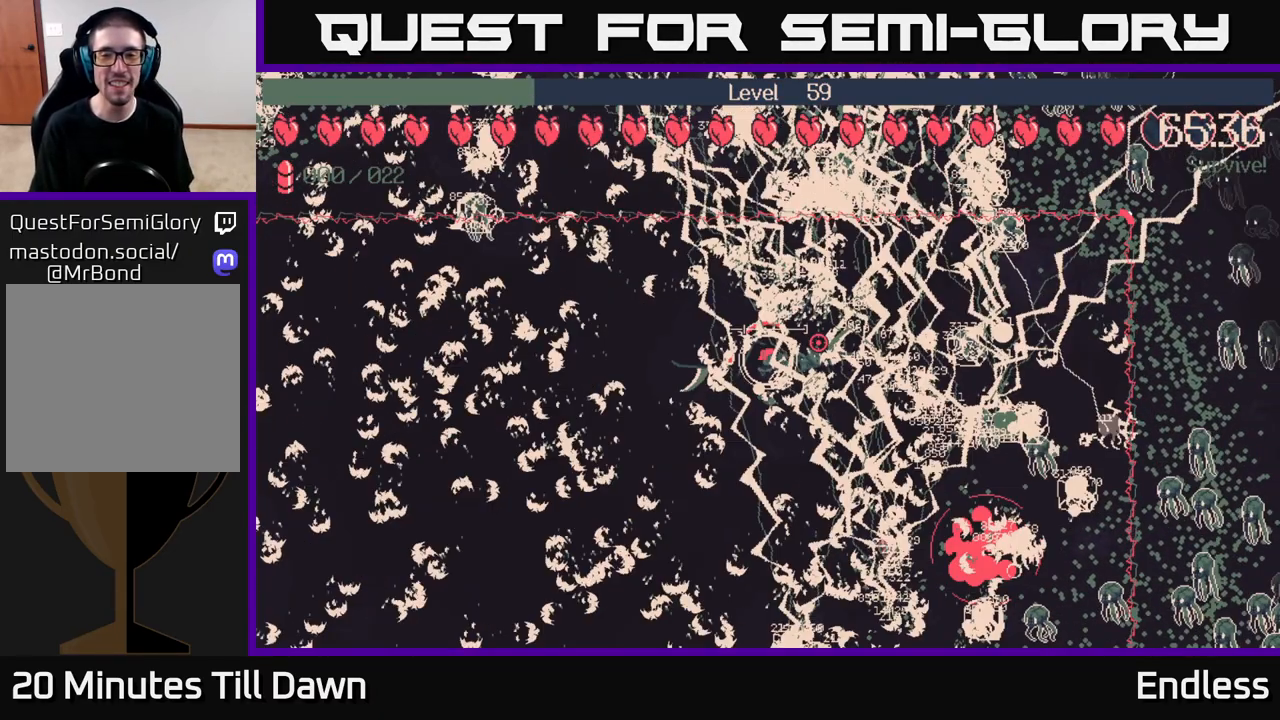
{"buttons": ["L2"], "left_stick": "right", "right_stick": "center", "events": [[33, "left_stick", "center"], [267, "L2", "down"], [283, "left_stick", "right"], [417, "L2", "up"], [500, "L2", "down"]]}
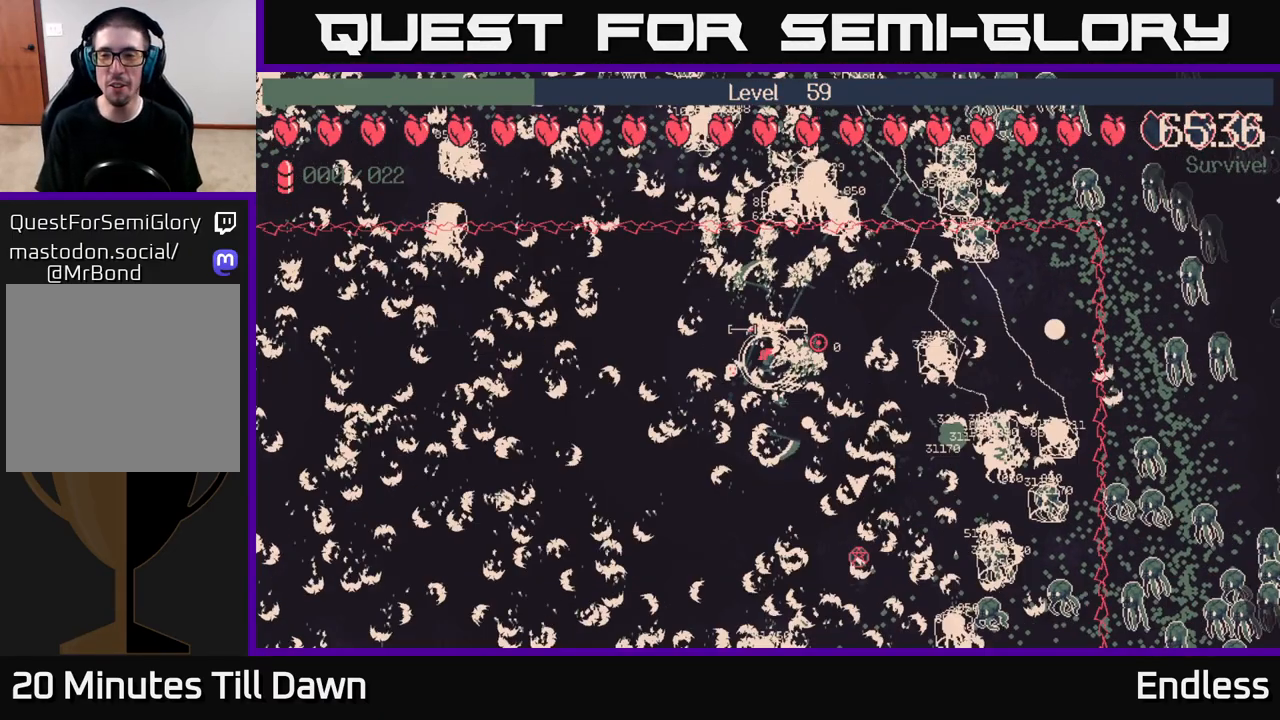
{"buttons": ["L2"], "left_stick": "right", "right_stick": "center", "events": [[133, "L2", "up"], [217, "L2", "down"], [367, "L2", "up"], [500, "L2", "down"]]}
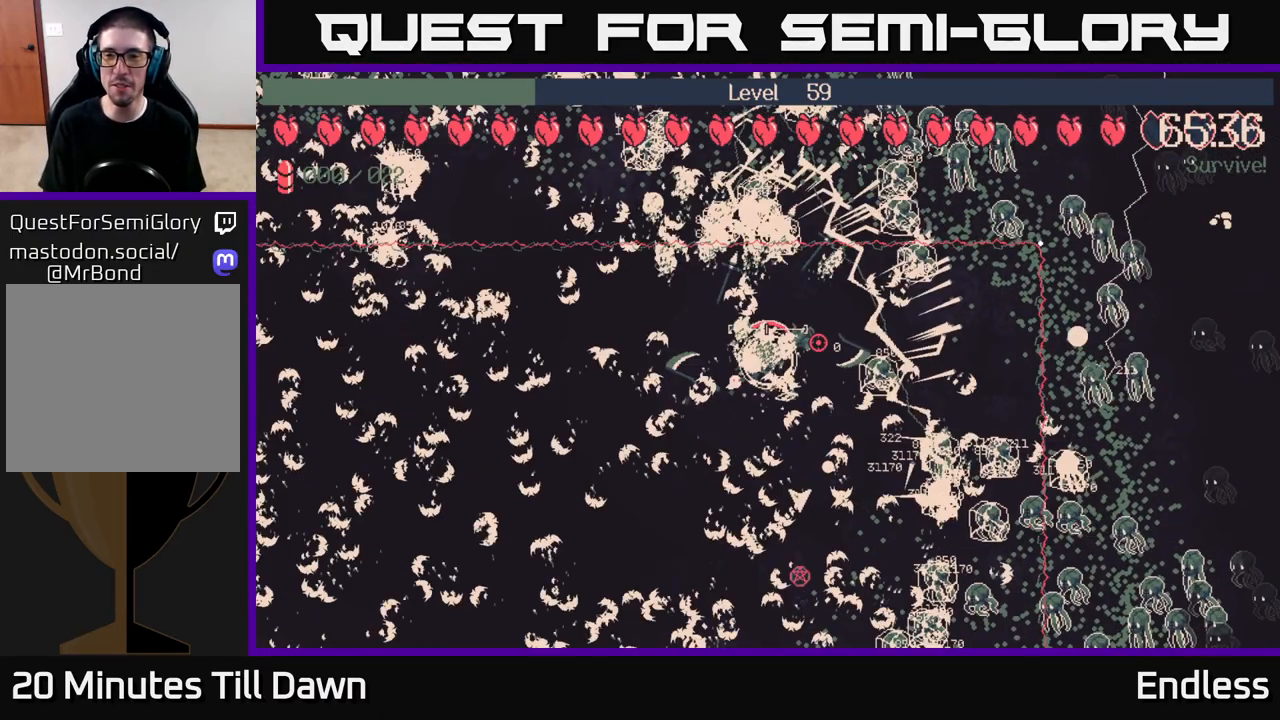
{"buttons": [], "left_stick": "right", "right_stick": "center", "events": [[150, "L2", "up"], [267, "L2", "down"], [450, "L2", "up"]]}
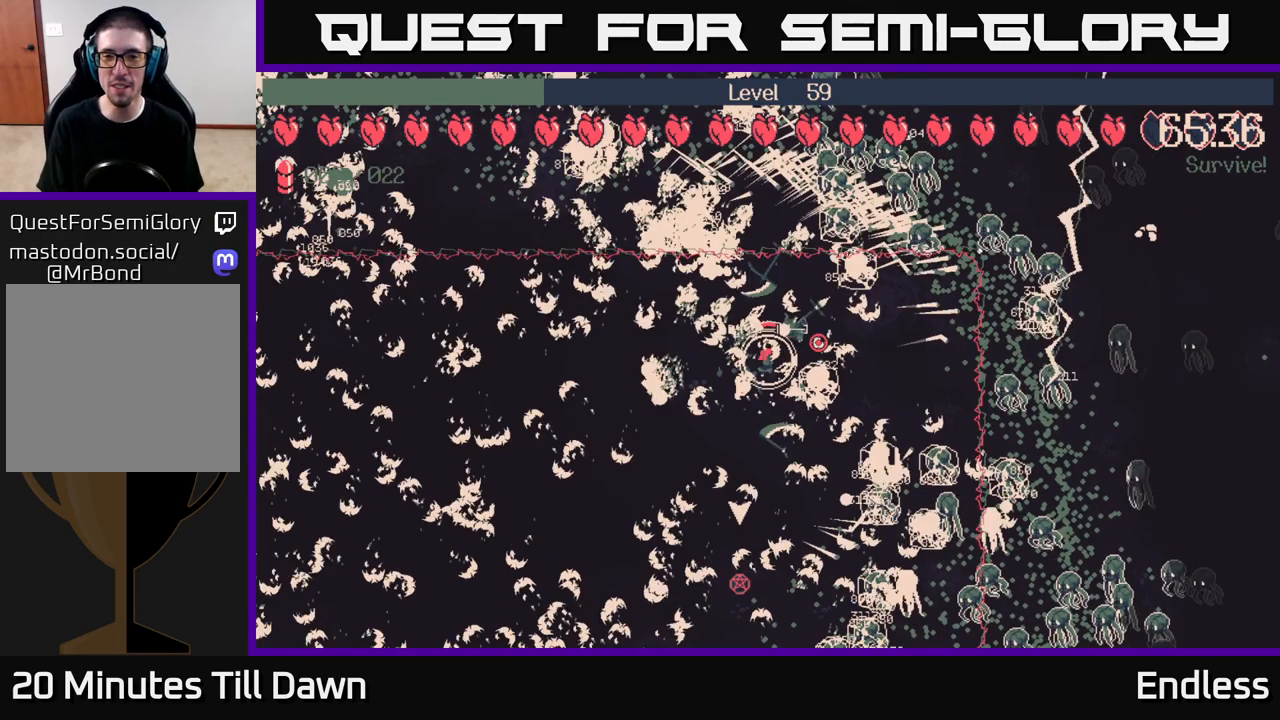
{"buttons": ["L2"], "left_stick": "right", "right_stick": "center", "events": [[67, "L2", "down"], [250, "L2", "up"], [383, "L2", "down"]]}
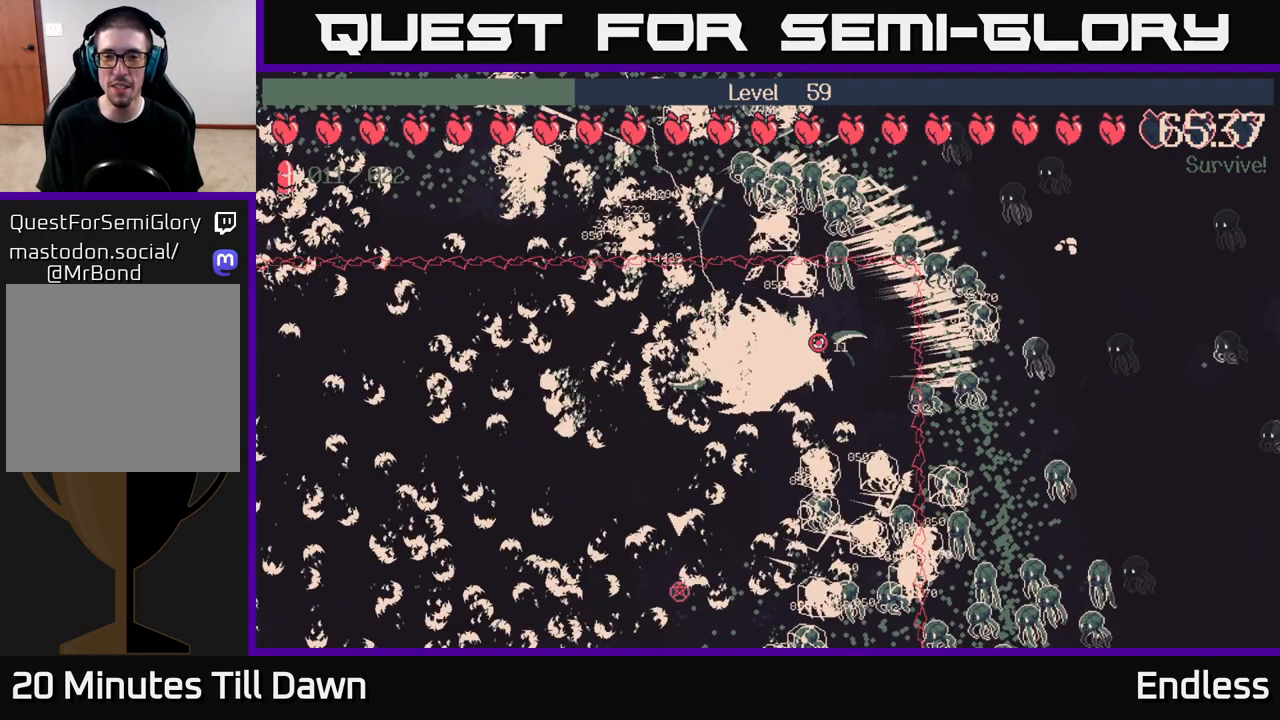
{"buttons": [], "left_stick": "center", "right_stick": "center", "events": [[67, "L2", "up"], [133, "left_stick", "down-right"], [200, "L2", "down"], [350, "left_stick", "down-left"], [367, "L2", "up"], [433, "left_stick", "center"]]}
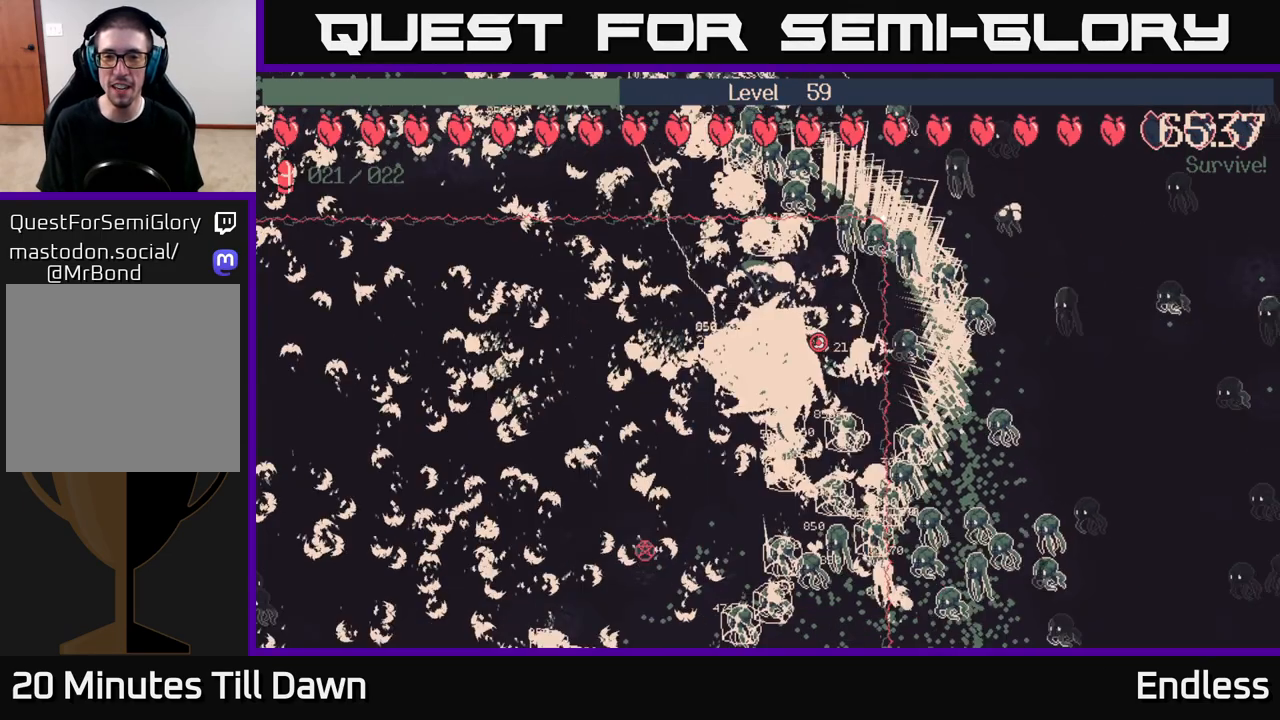
{"buttons": ["L2"], "left_stick": "left", "right_stick": "center", "events": [[50, "L2", "down"], [200, "left_stick", "up-right"], [250, "left_stick", "up-left"], [300, "L2", "up"], [450, "left_stick", "left"], [467, "L2", "down"]]}
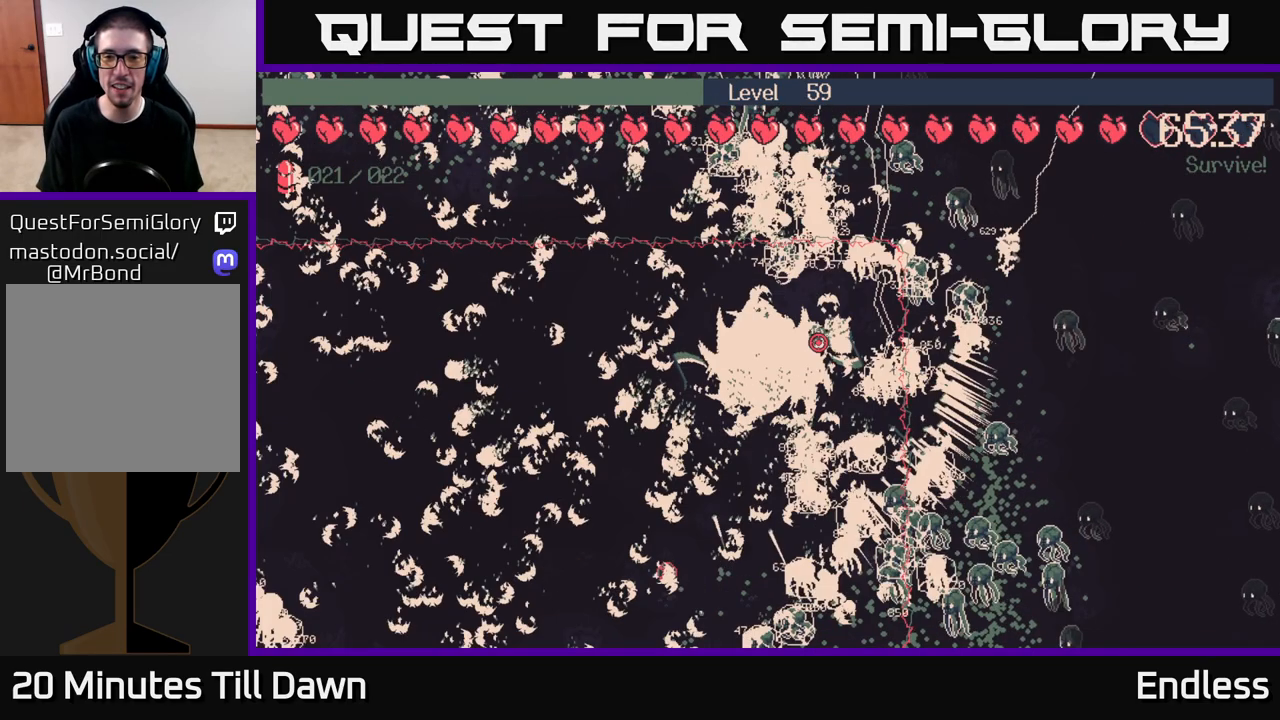
{"buttons": [], "left_stick": "down", "right_stick": "center", "events": [[133, "L2", "up"], [133, "left_stick", "down-left"], [333, "L2", "down"], [400, "left_stick", "down"], [483, "L2", "up"]]}
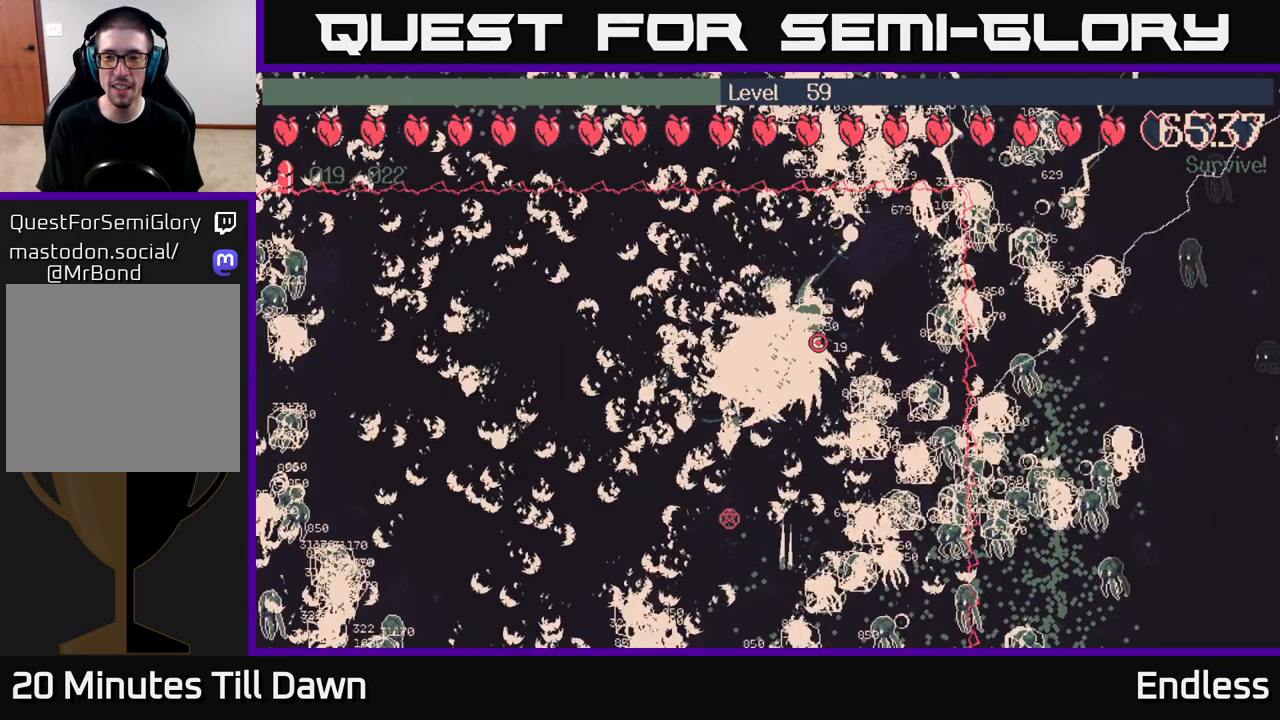
{"buttons": ["L2"], "left_stick": "down", "right_stick": "center", "events": [[167, "L2", "down"], [300, "L2", "up"], [483, "L2", "down"]]}
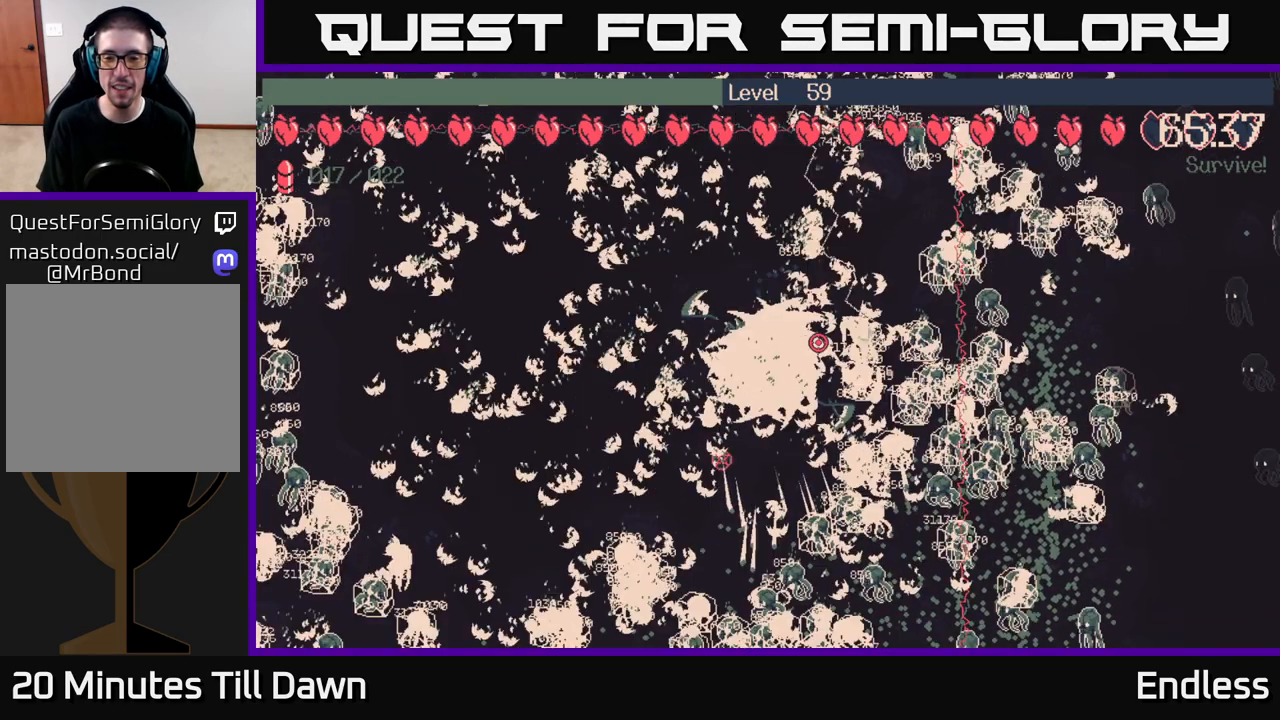
{"buttons": [], "left_stick": "down", "right_stick": "center", "events": [[150, "L2", "up"], [300, "L2", "down"], [450, "L2", "up"]]}
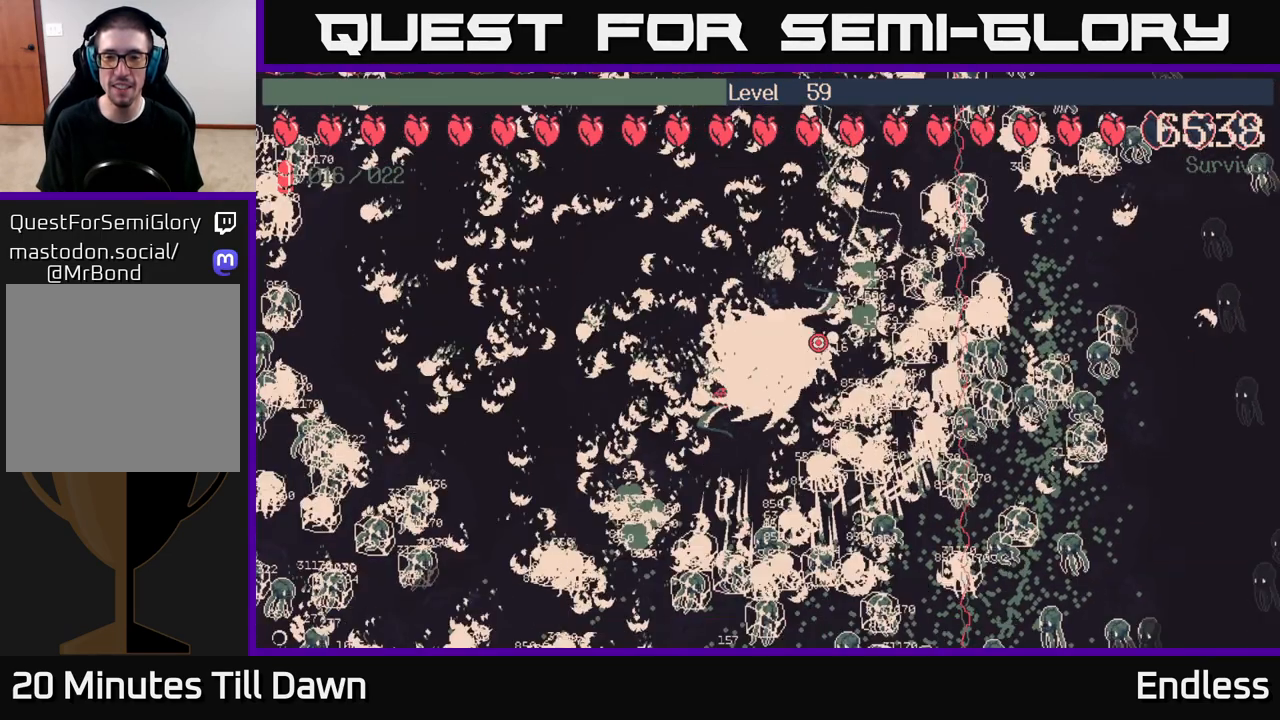
{"buttons": ["L2"], "left_stick": "down-left", "right_stick": "center", "events": [[67, "L2", "down"], [233, "L2", "up"], [350, "L2", "down"], [450, "left_stick", "down-left"]]}
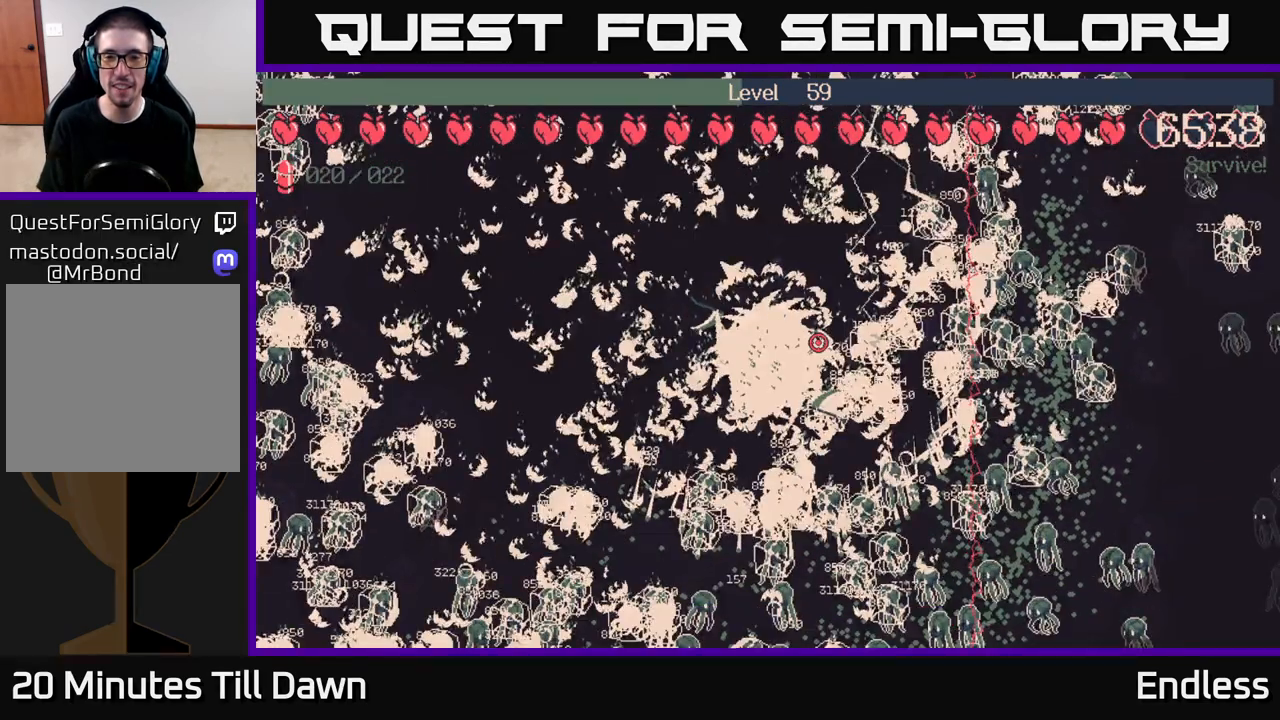
{"buttons": [], "left_stick": "up-left", "right_stick": "center", "events": [[33, "L2", "up"], [67, "left_stick", "left"], [167, "left_stick", "up-left"], [267, "L2", "down"], [433, "L2", "up"]]}
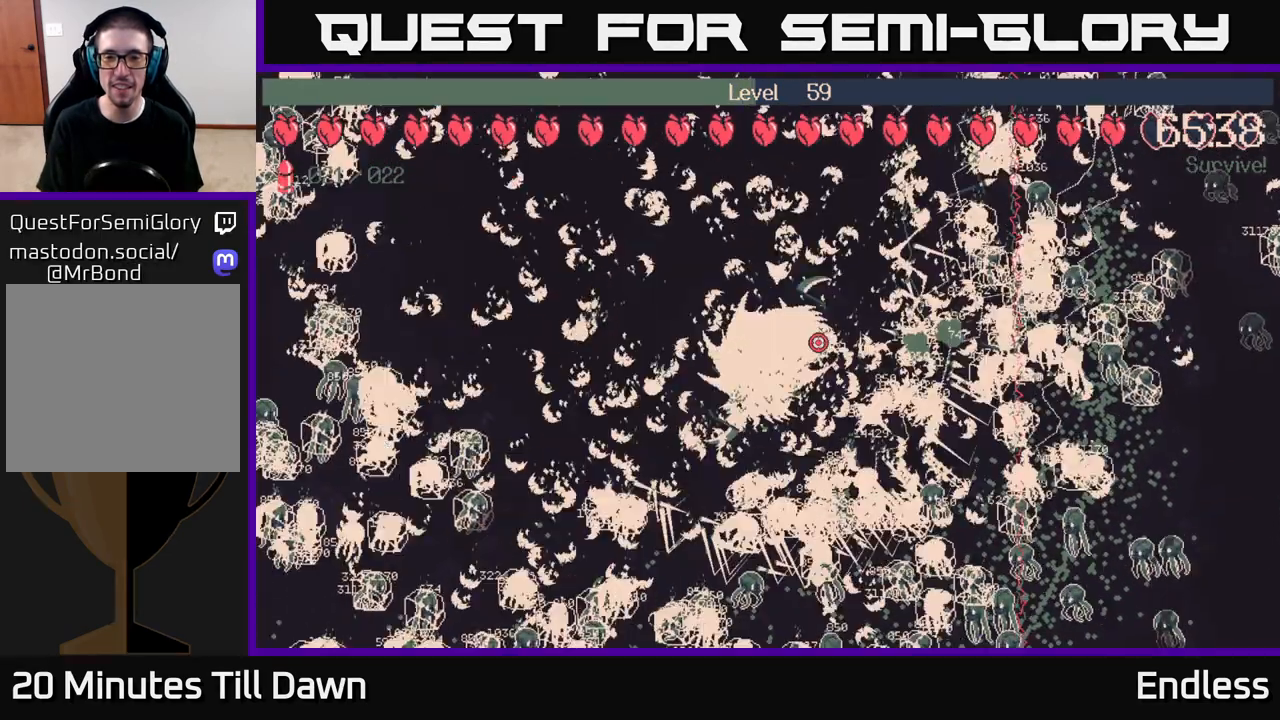
{"buttons": [], "left_stick": "left", "right_stick": "center", "events": [[117, "L2", "down"], [167, "left_stick", "left"], [267, "L2", "up"]]}
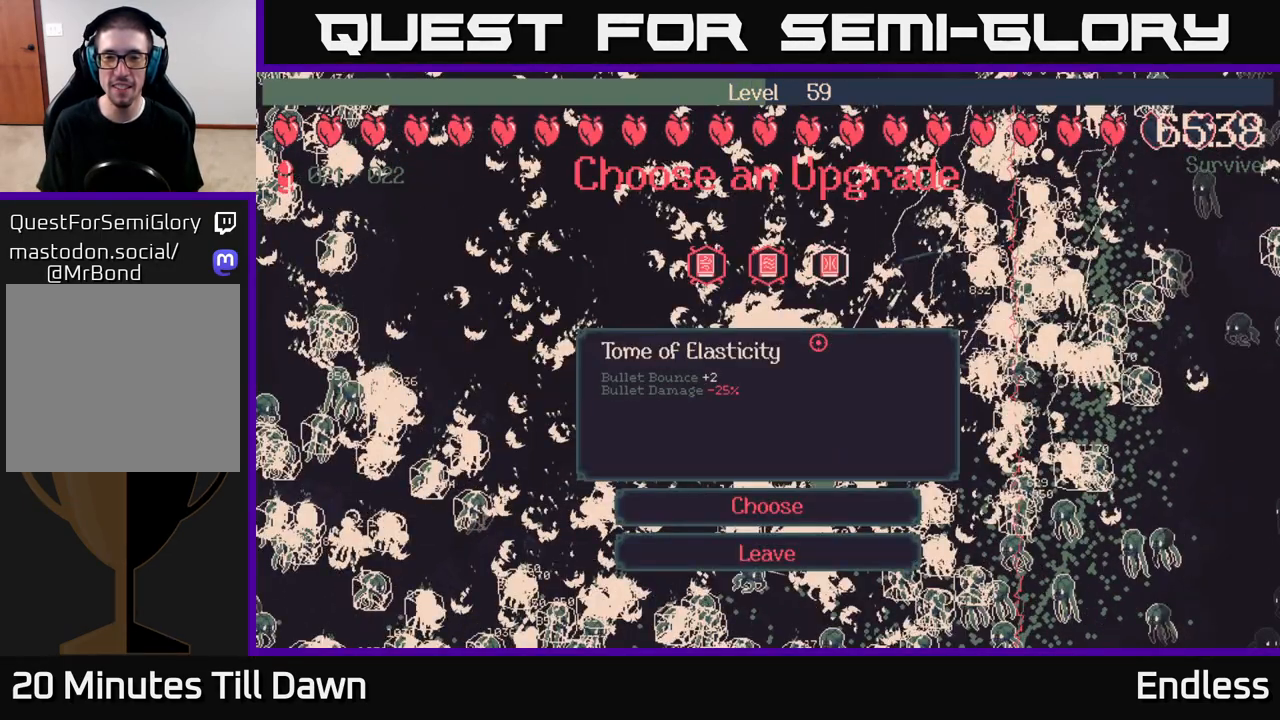
{"buttons": [], "left_stick": "center", "right_stick": "center", "events": [[67, "left_stick", "center"]]}
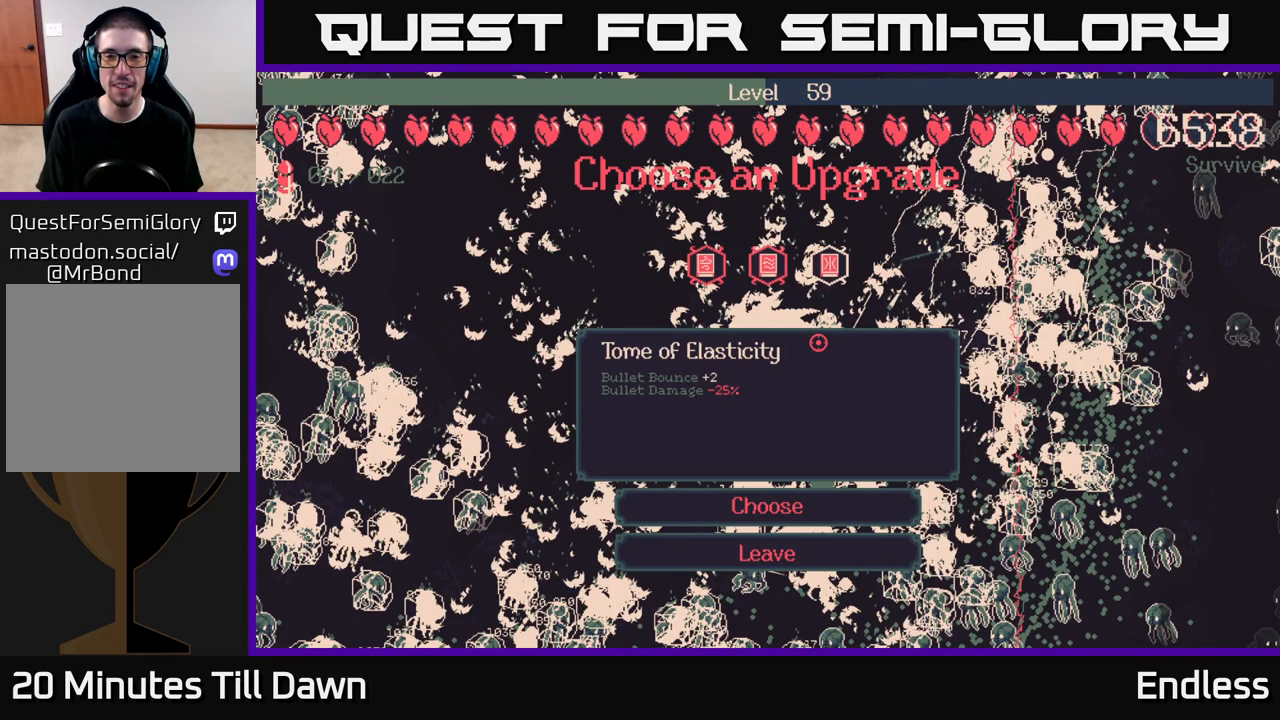
{"buttons": [], "left_stick": "center", "right_stick": "center", "events": [[150, "DPAD_RIGHT", "down"], [300, "DPAD_RIGHT", "up"]]}
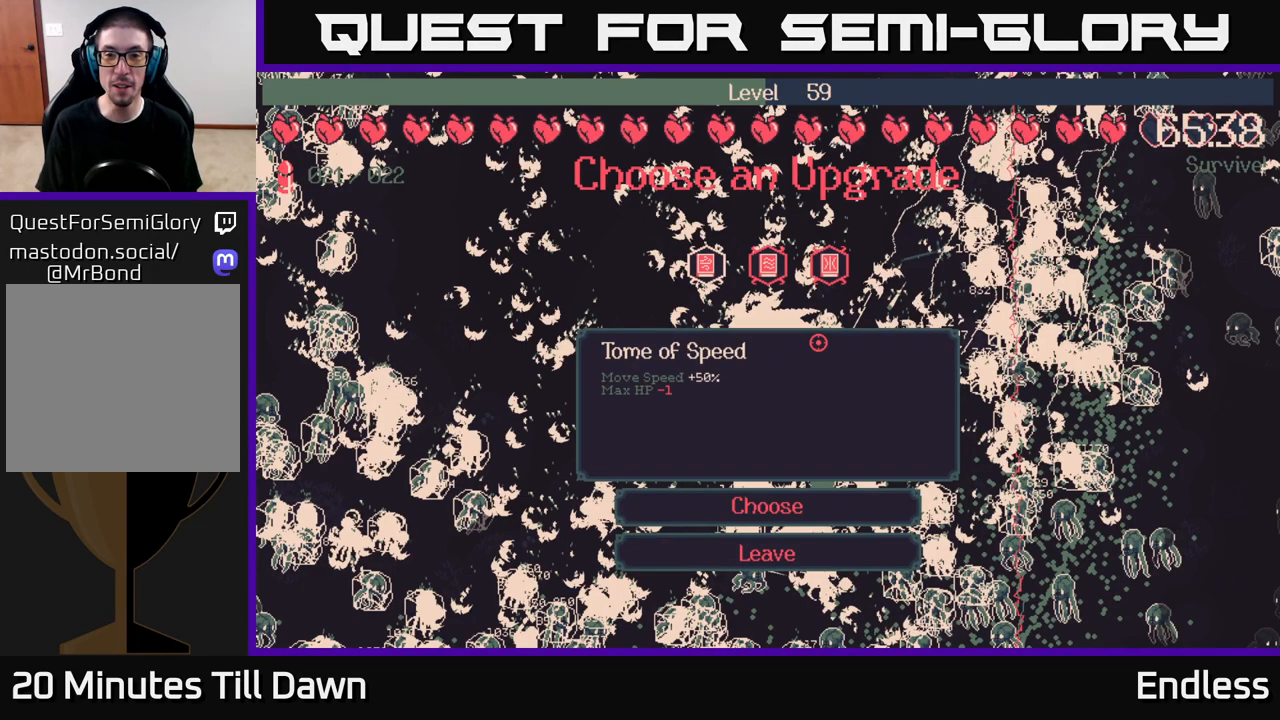
{"buttons": ["DPAD_LEFT"], "left_stick": "center", "right_stick": "center", "events": [[333, "DPAD_LEFT", "down"]]}
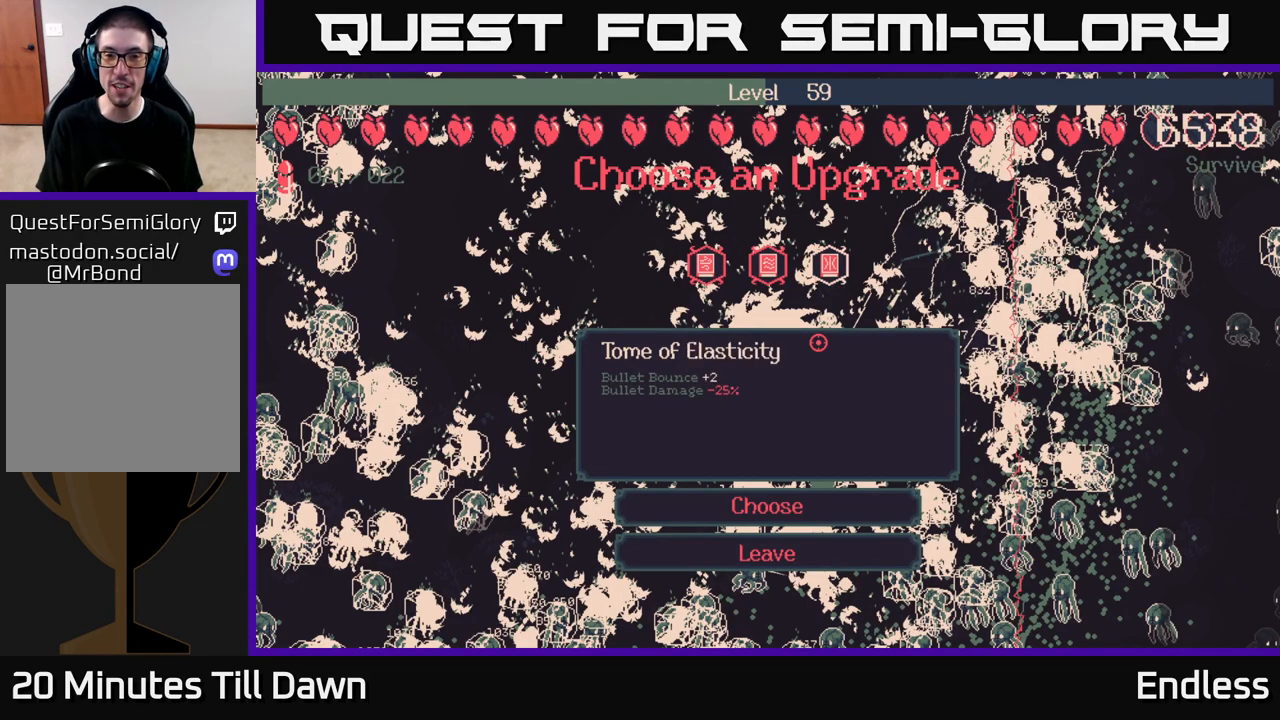
{"buttons": ["DPAD_RIGHT"], "left_stick": "center", "right_stick": "center", "events": [[17, "DPAD_LEFT", "up"], [367, "DPAD_RIGHT", "down"]]}
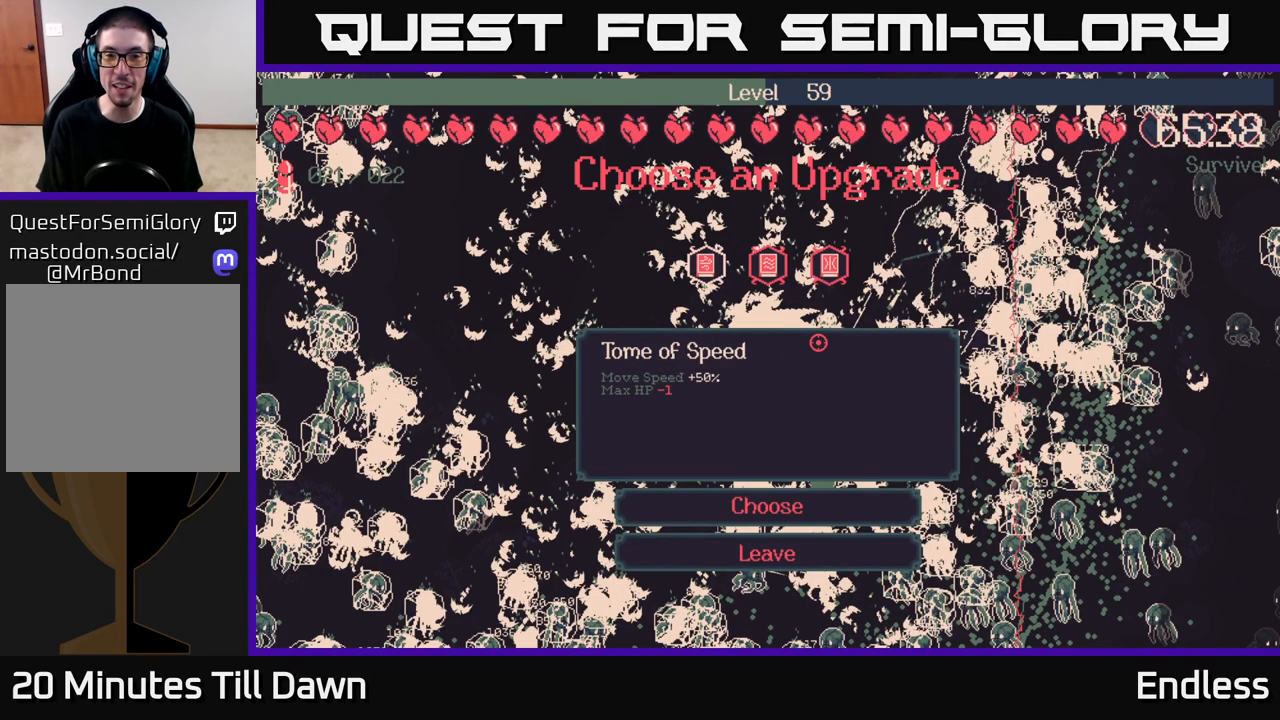
{"buttons": ["DPAD_RIGHT"], "left_stick": "center", "right_stick": "center", "events": [[33, "DPAD_RIGHT", "up"], [433, "DPAD_RIGHT", "down"]]}
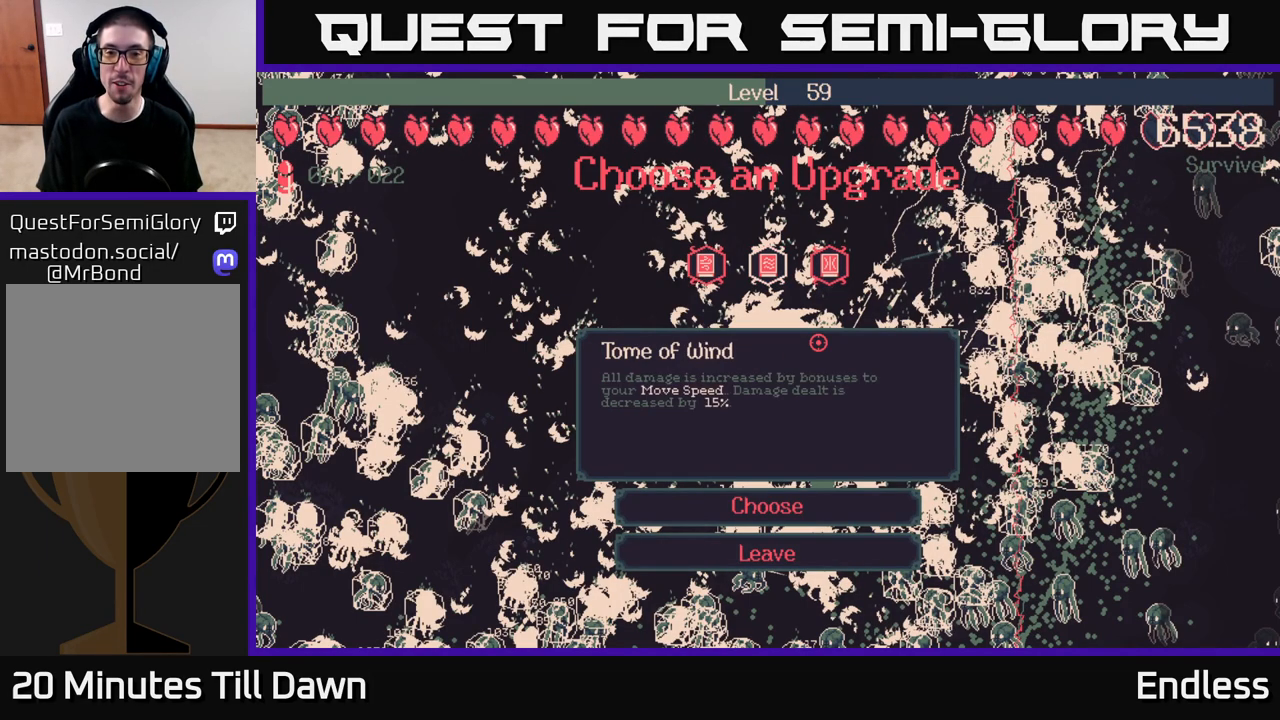
{"buttons": [], "left_stick": "center", "right_stick": "center", "events": [[117, "DPAD_RIGHT", "up"]]}
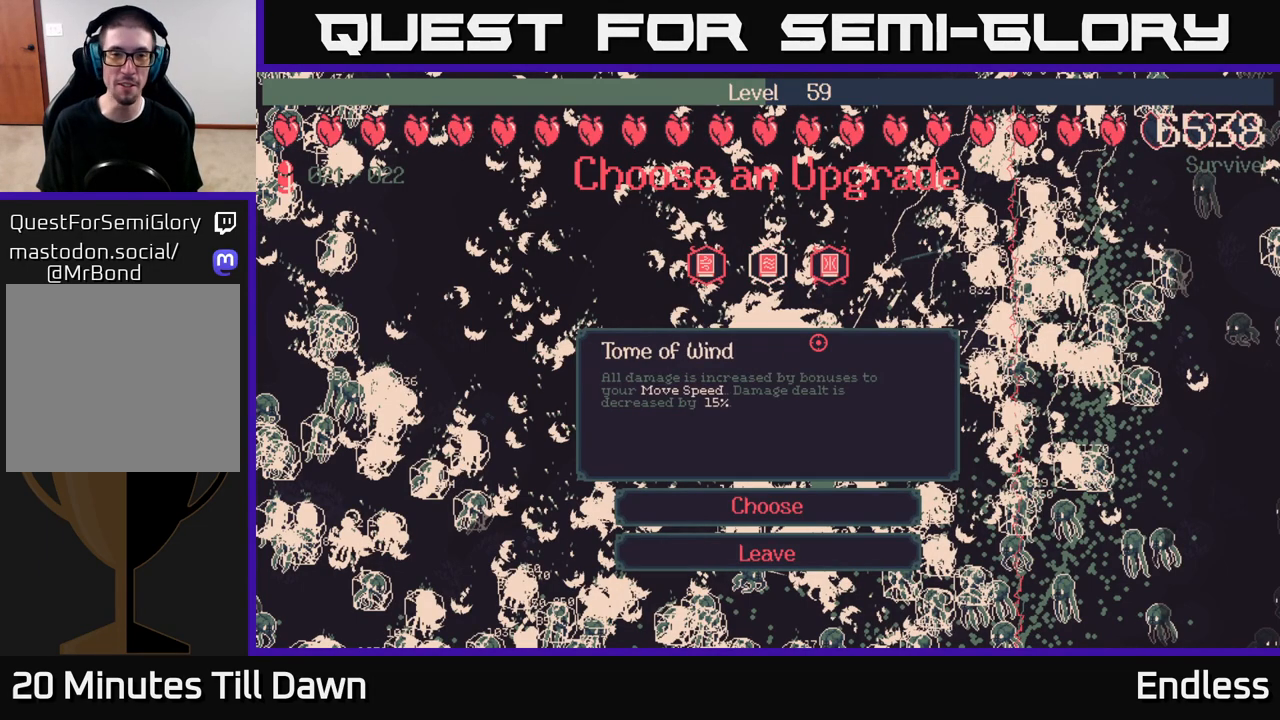
{"buttons": [], "left_stick": "center", "right_stick": "center", "events": [[33, "DPAD_LEFT", "down"], [167, "DPAD_LEFT", "up"]]}